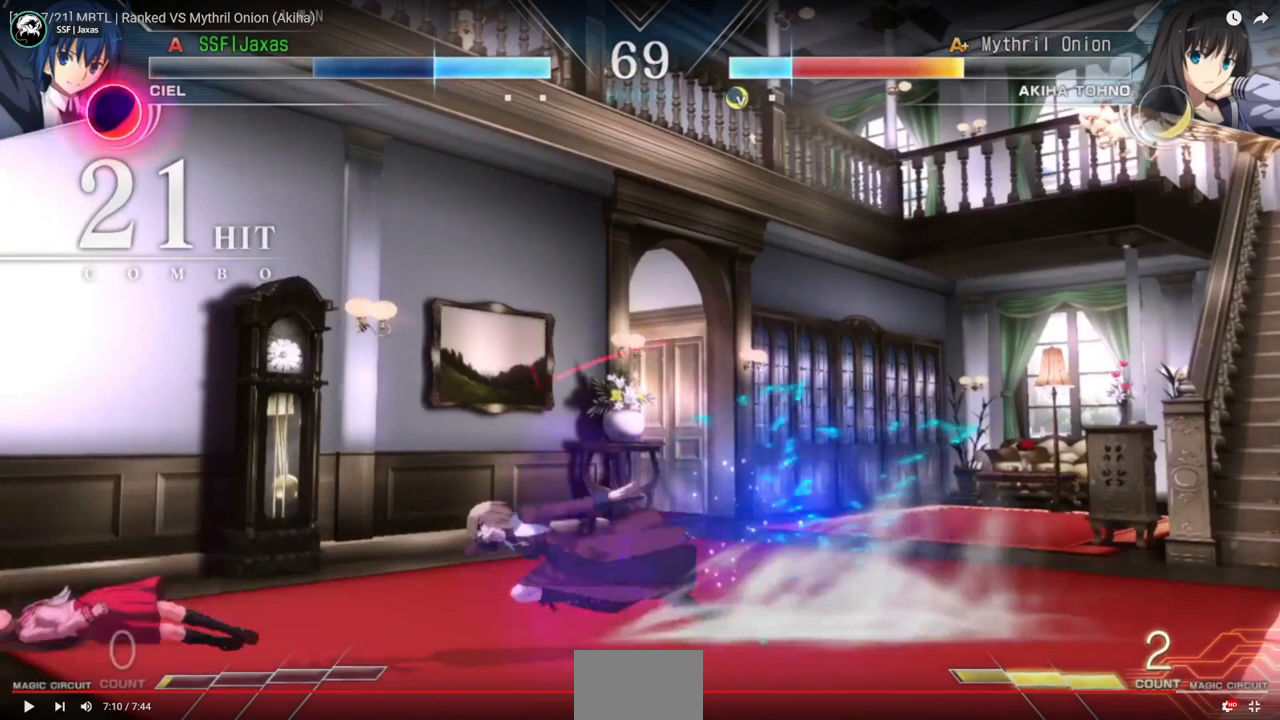
Gameplay with a controller (arcade stick); each line is a JSON object with the inputs held at the frame after it. "events" lists button and stick changes between this image and that frame as [ms after this image, input, new state], when the widget could be followed in between. Not read: L2 L3 R3 SELECT START.
{"buttons": ["R2", "DPAD_DOWN"], "events": []}
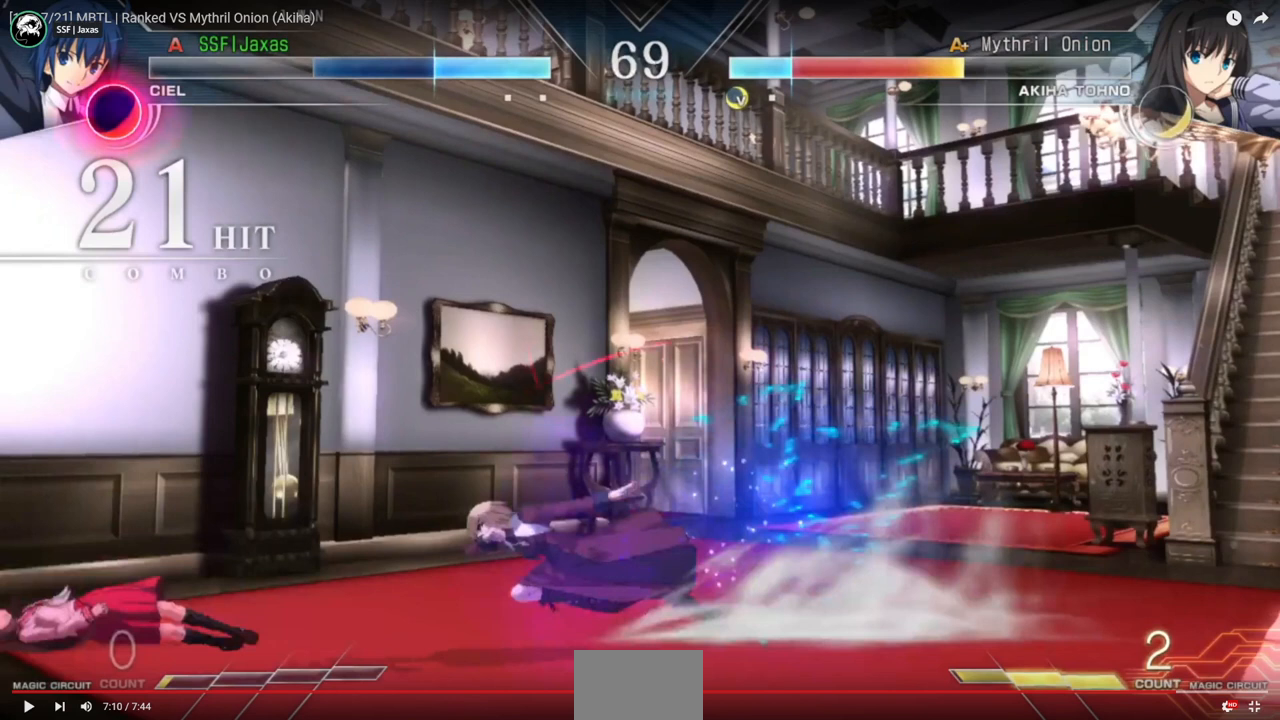
{"buttons": ["R2", "DPAD_DOWN"], "events": []}
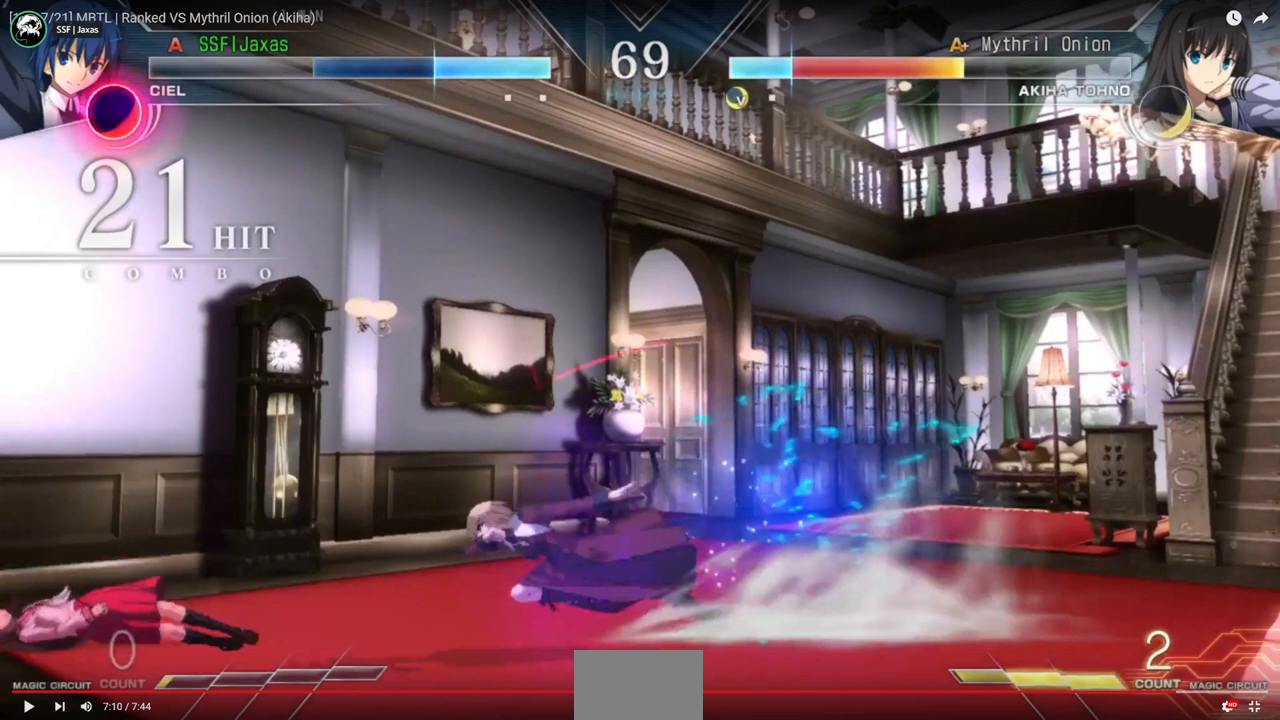
{"buttons": ["R2", "DPAD_DOWN"], "events": []}
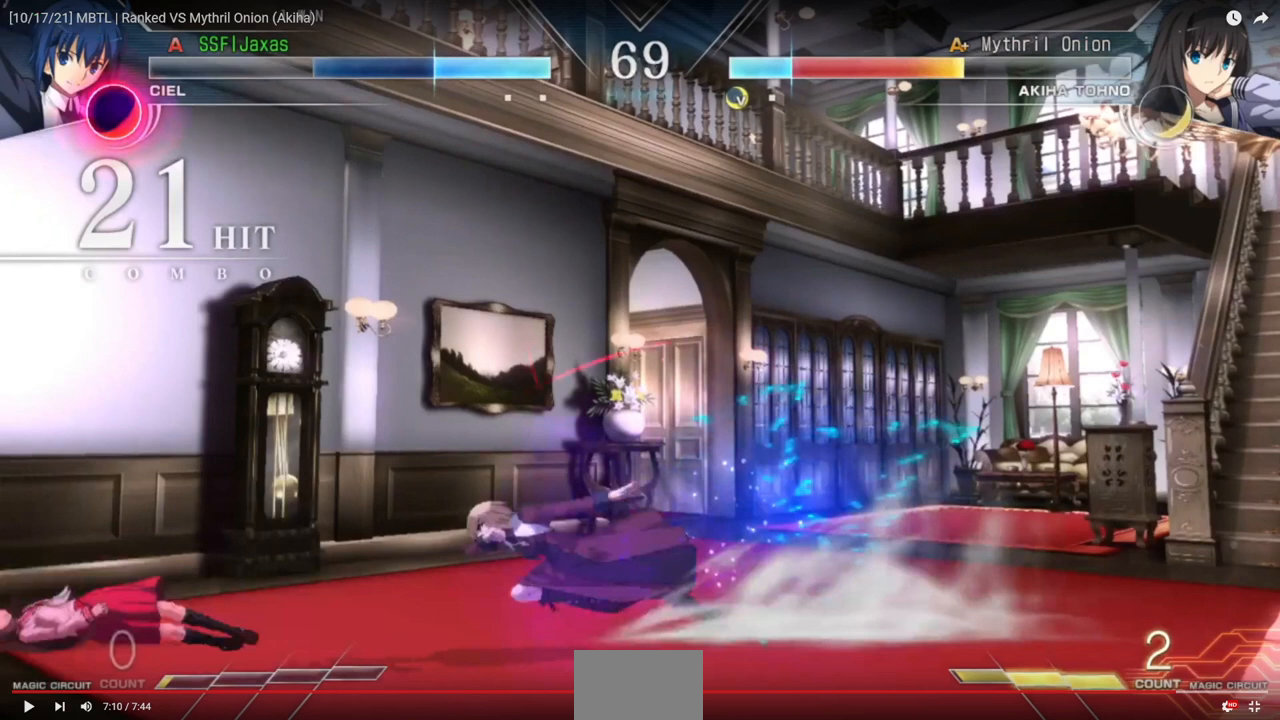
{"buttons": ["R2", "DPAD_DOWN"], "events": []}
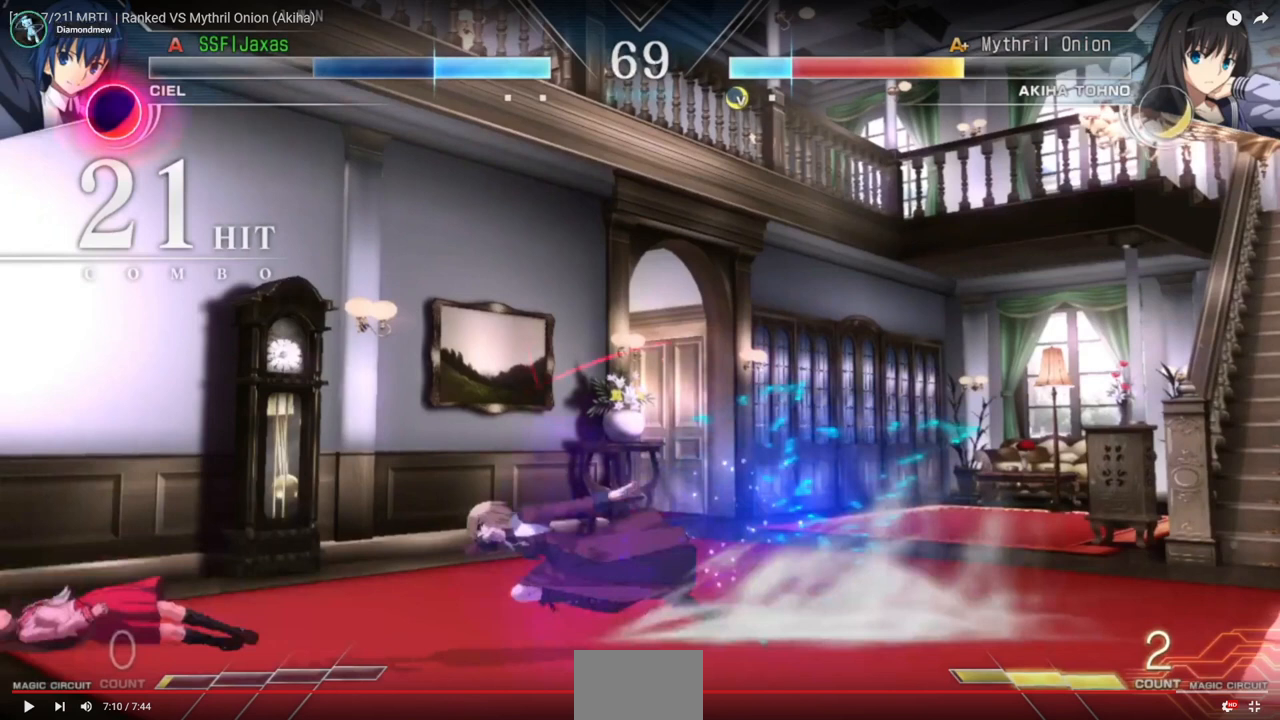
{"buttons": ["R2", "DPAD_DOWN"], "events": []}
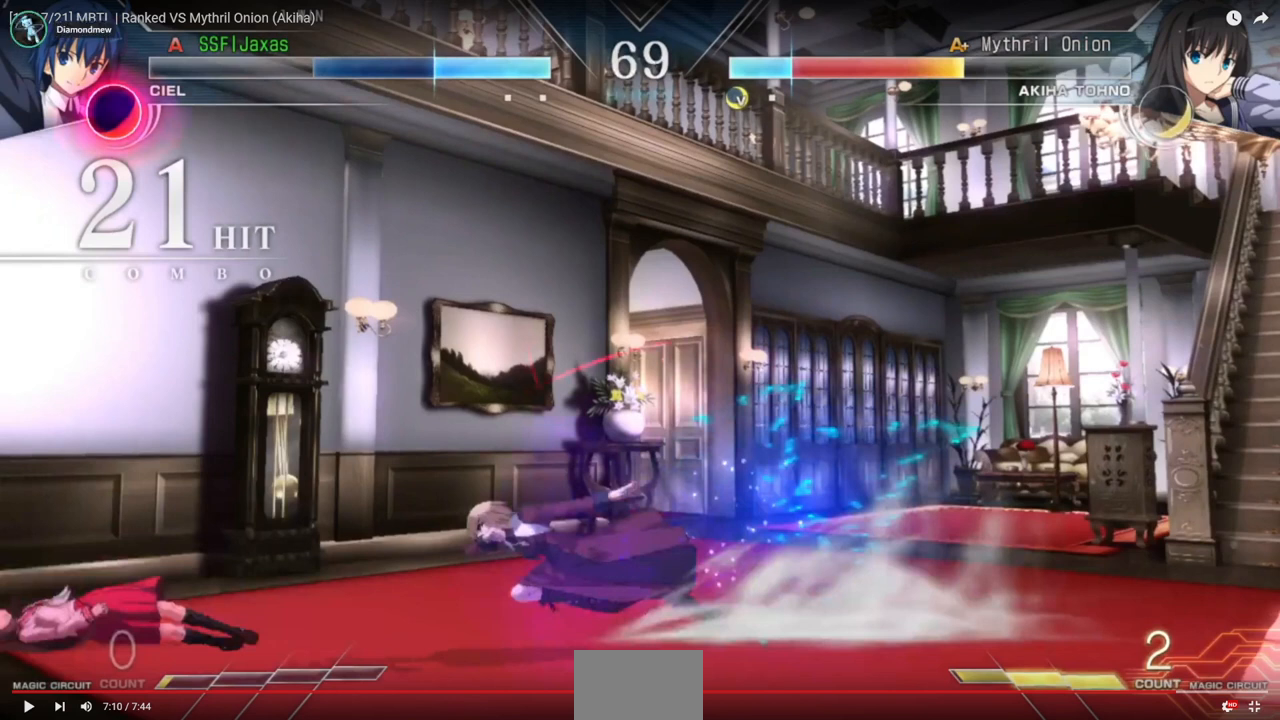
{"buttons": ["R2", "DPAD_DOWN"], "events": []}
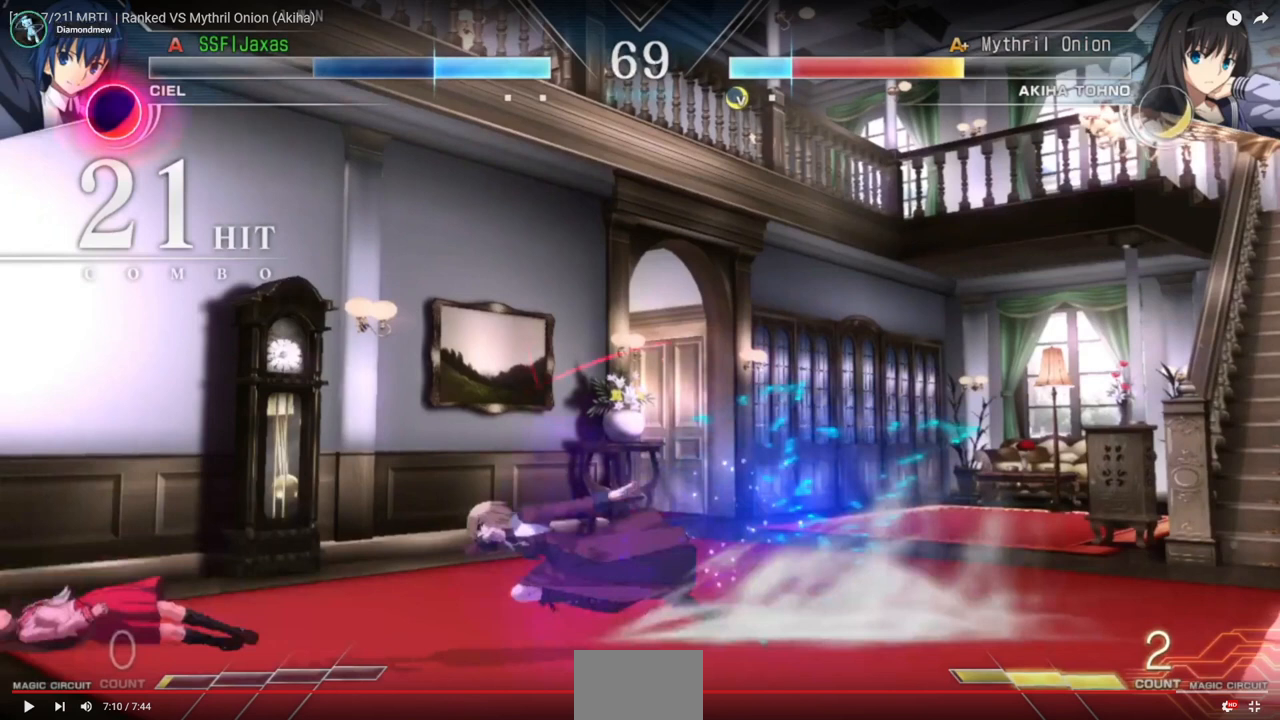
{"buttons": ["R2", "DPAD_DOWN"], "events": []}
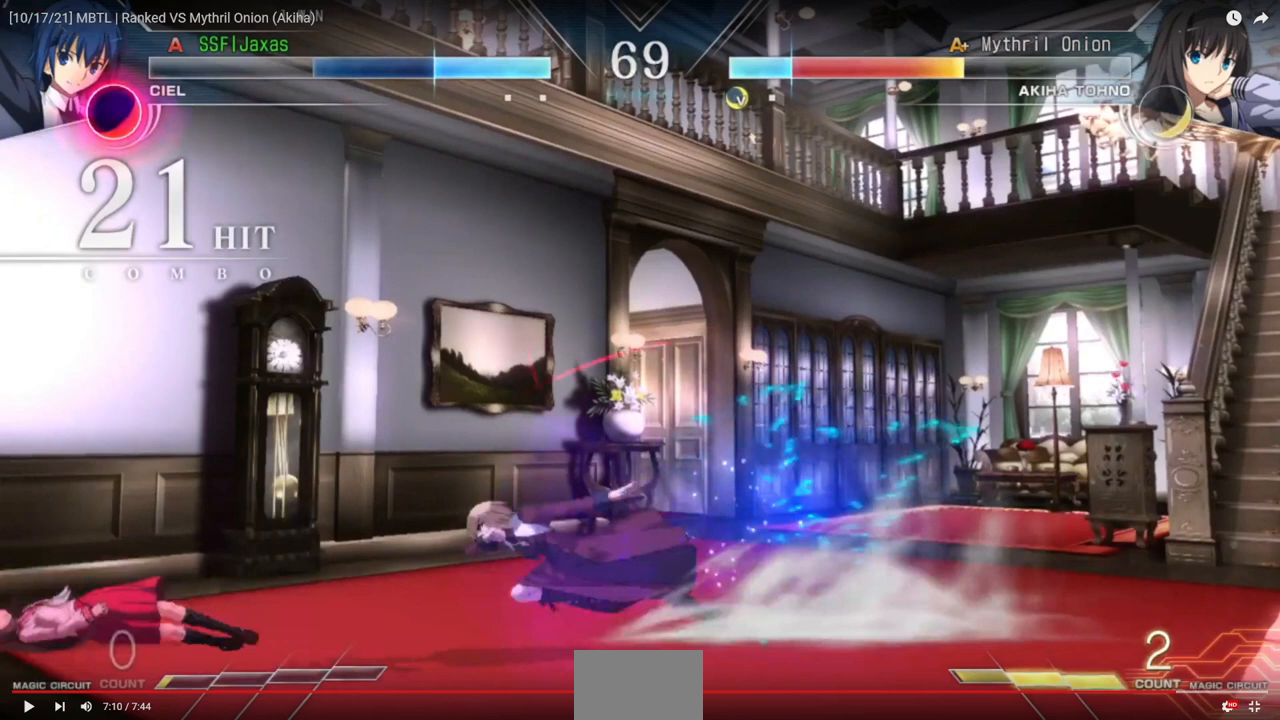
{"buttons": ["R2", "DPAD_DOWN"], "events": []}
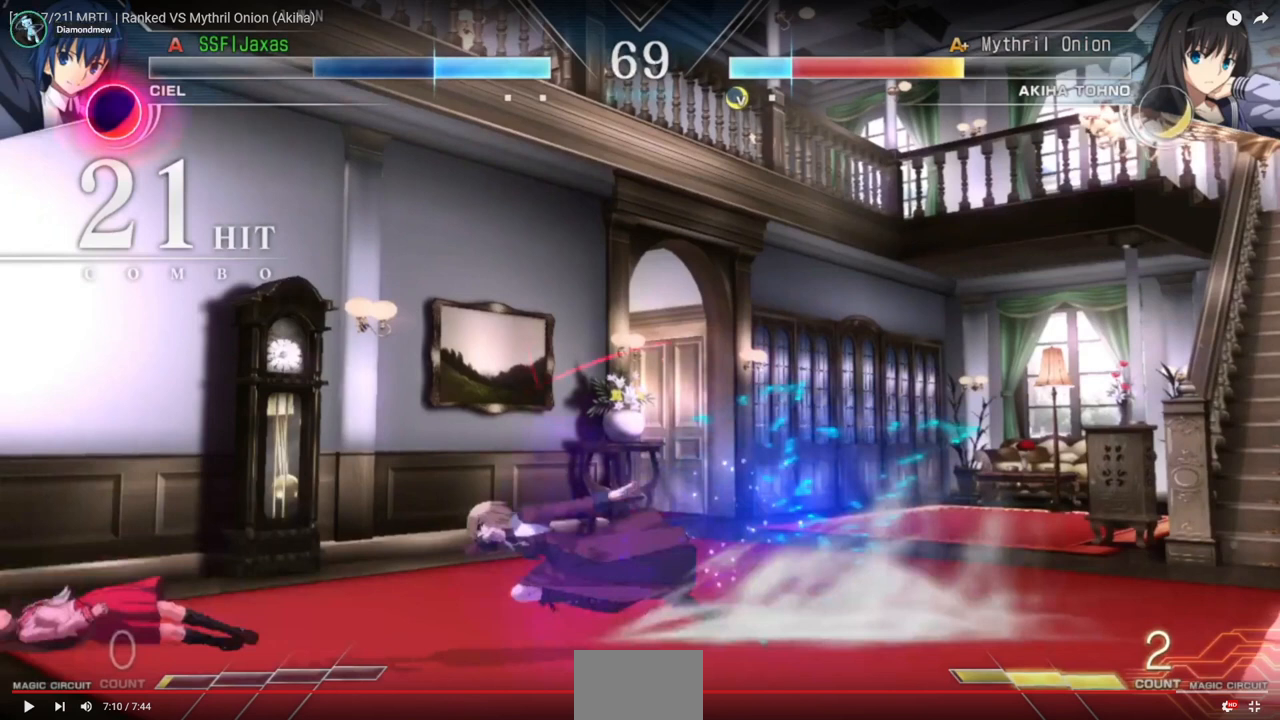
{"buttons": ["R2", "DPAD_DOWN"], "events": []}
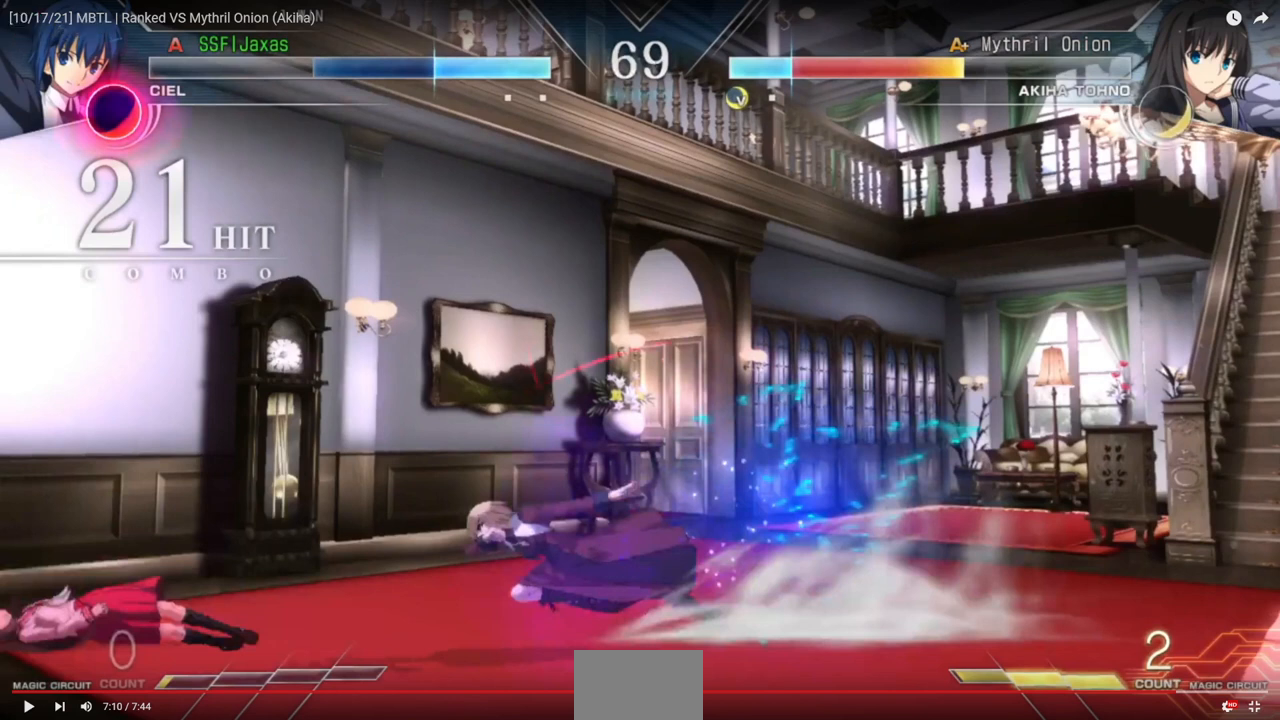
{"buttons": ["R2", "DPAD_DOWN"], "events": []}
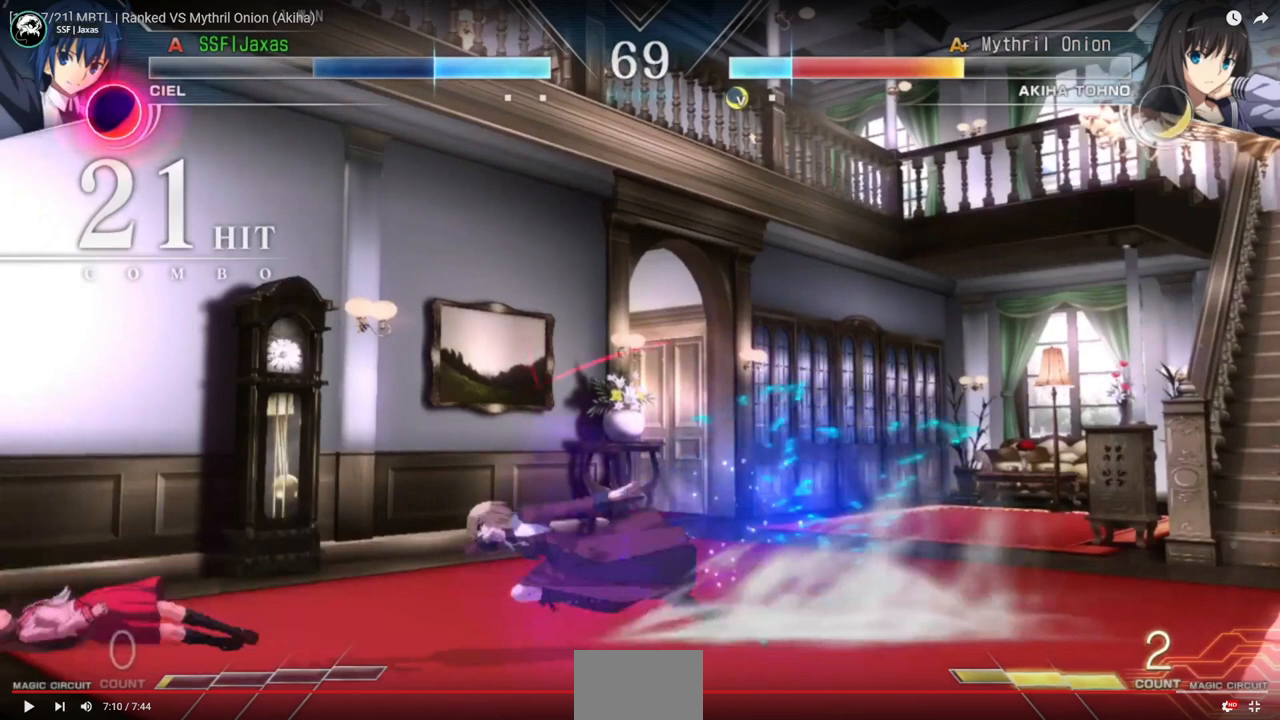
{"buttons": ["R2", "DPAD_DOWN"], "events": []}
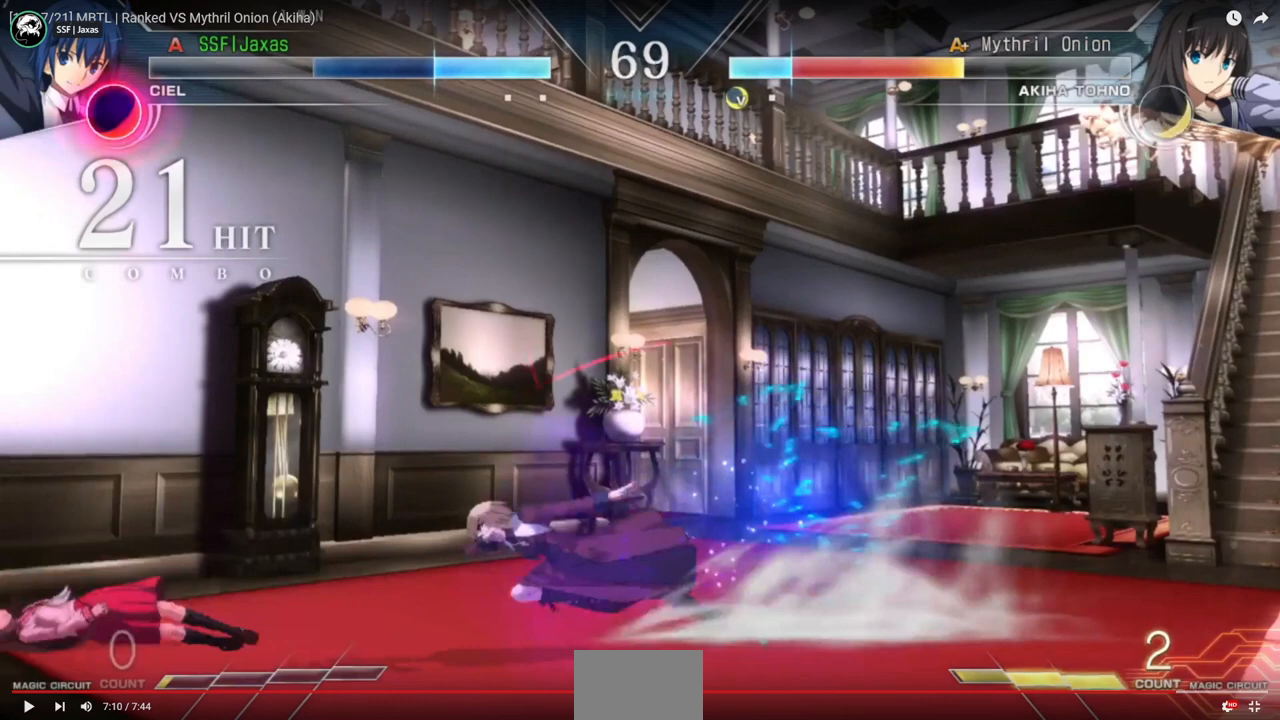
{"buttons": ["R2", "DPAD_DOWN"], "events": []}
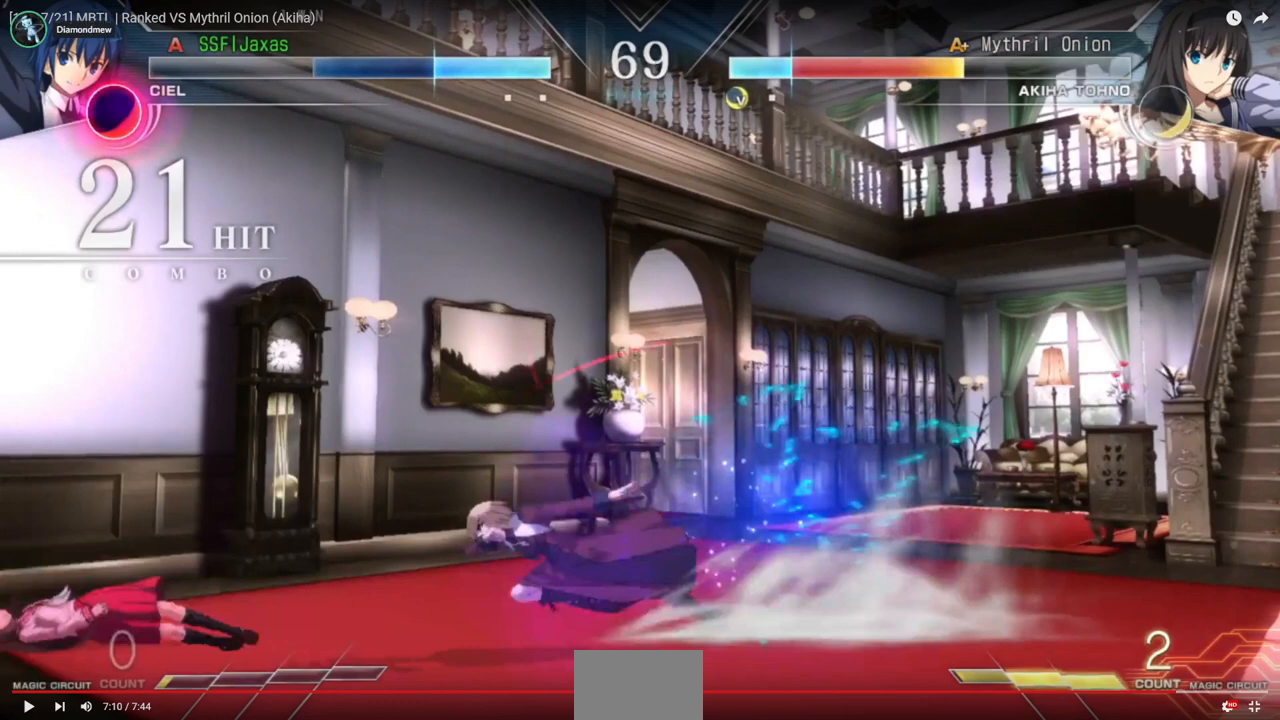
{"buttons": ["R2", "DPAD_DOWN"], "events": []}
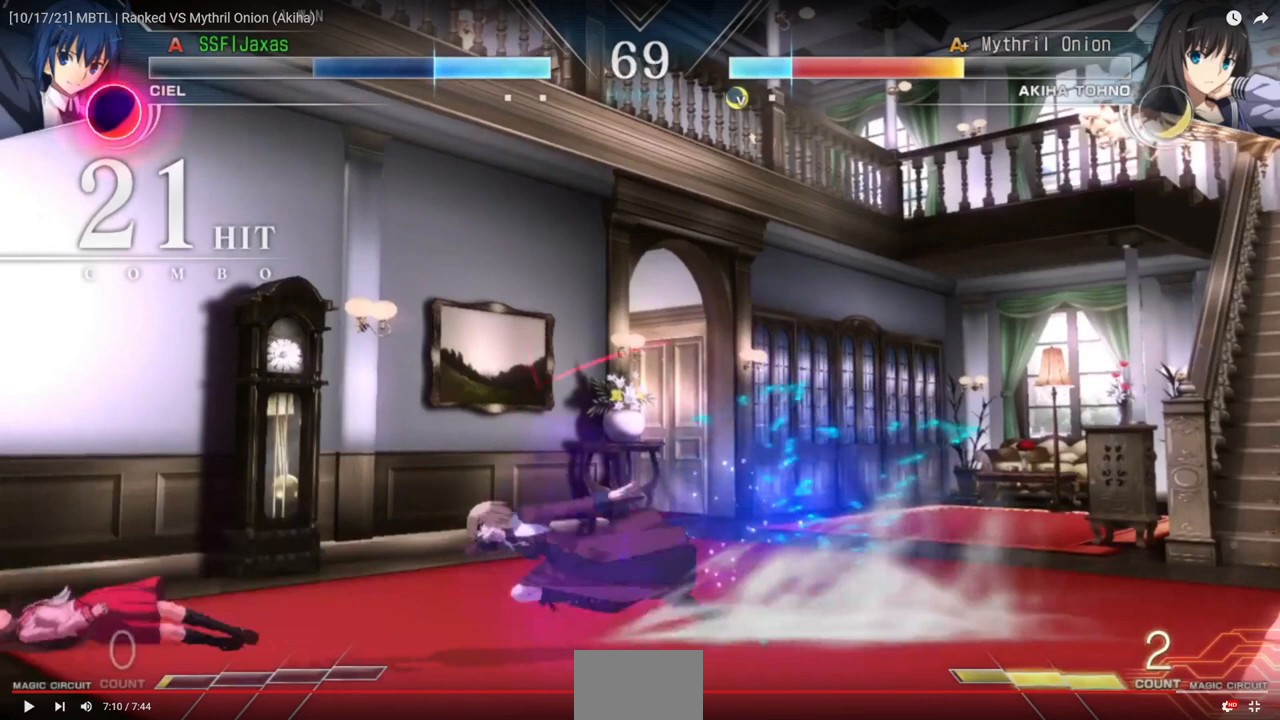
{"buttons": ["R2", "DPAD_DOWN"], "events": []}
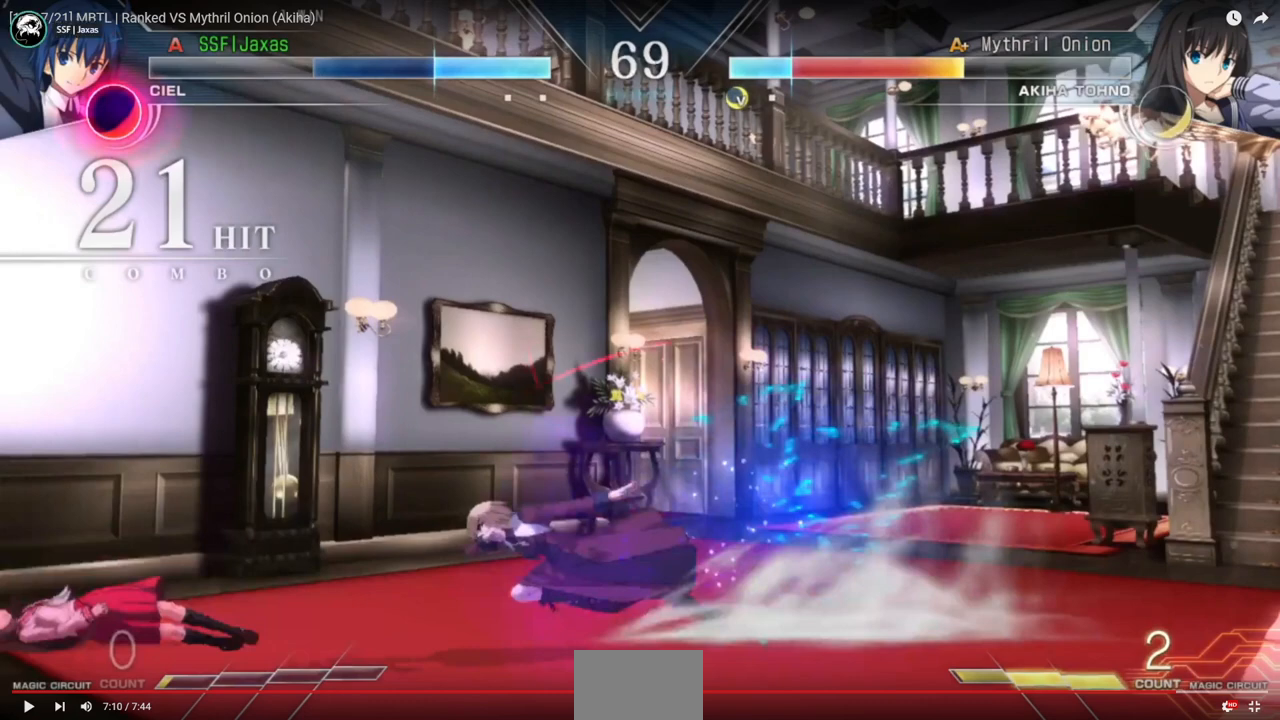
{"buttons": [], "events": [[467, "DPAD_DOWN", "up"], [467, "R2", "up"]]}
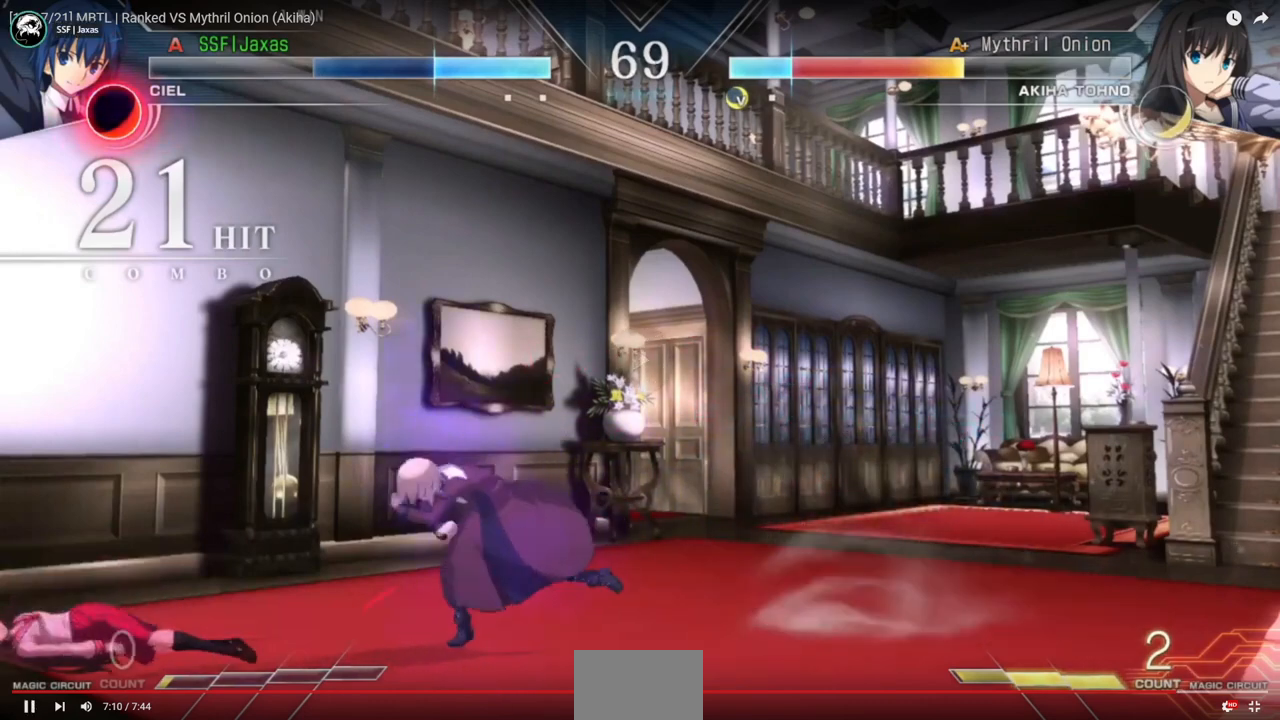
{"buttons": [], "events": []}
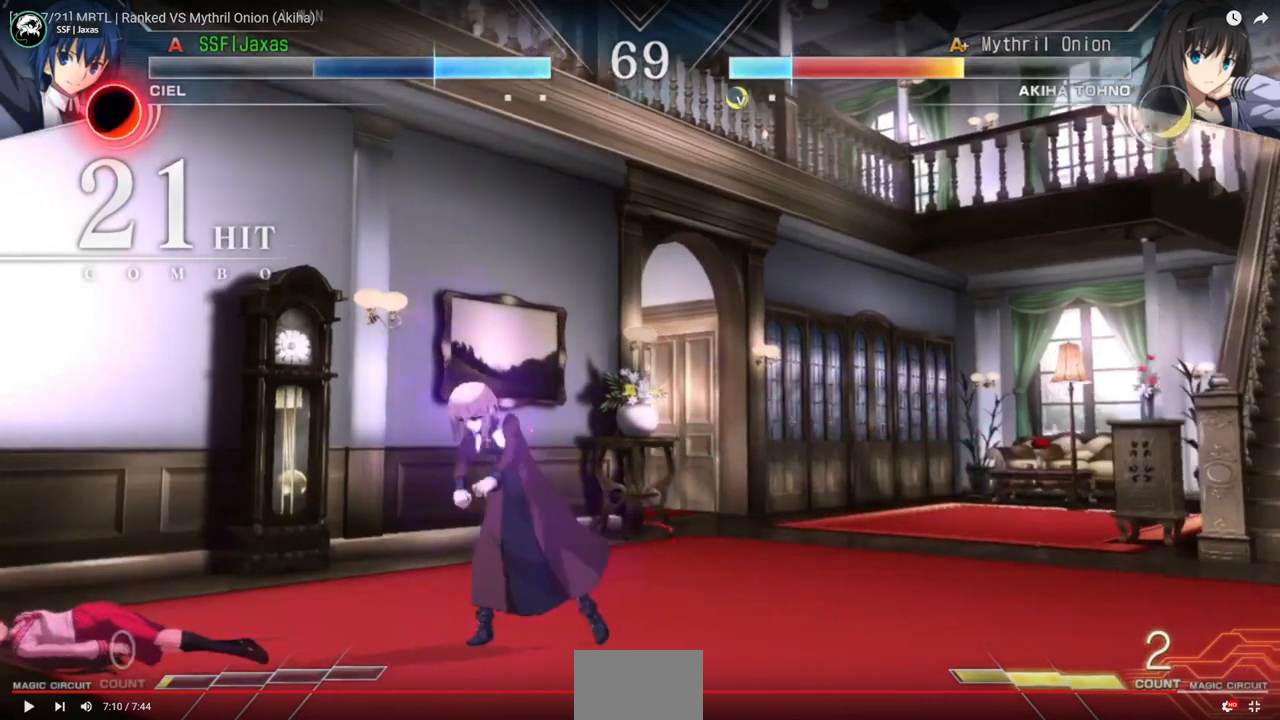
{"buttons": [], "events": []}
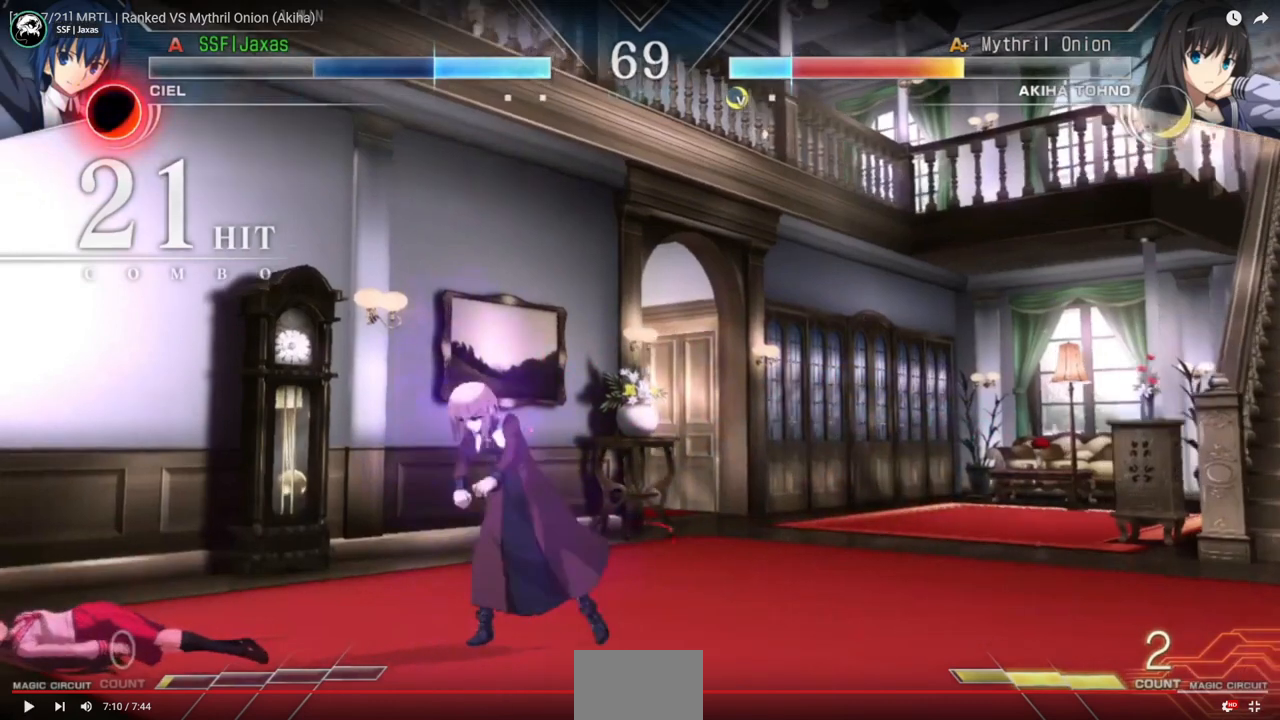
{"buttons": [], "events": []}
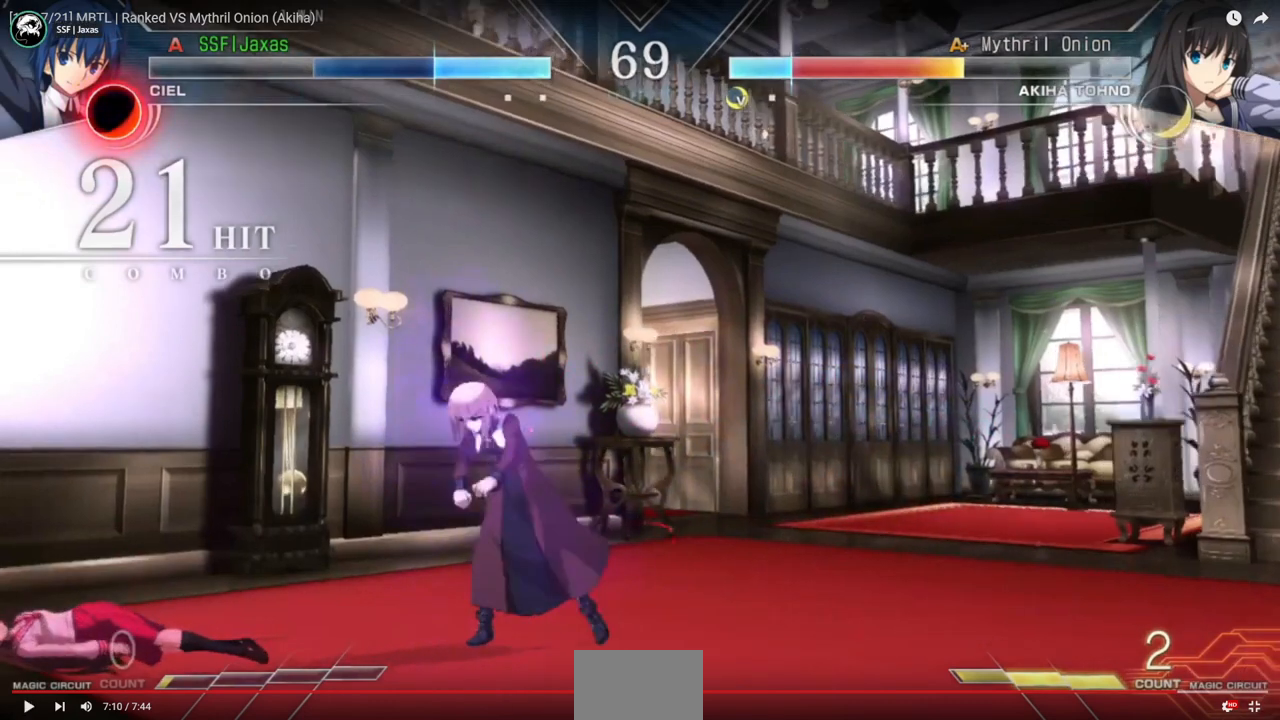
{"buttons": [], "events": []}
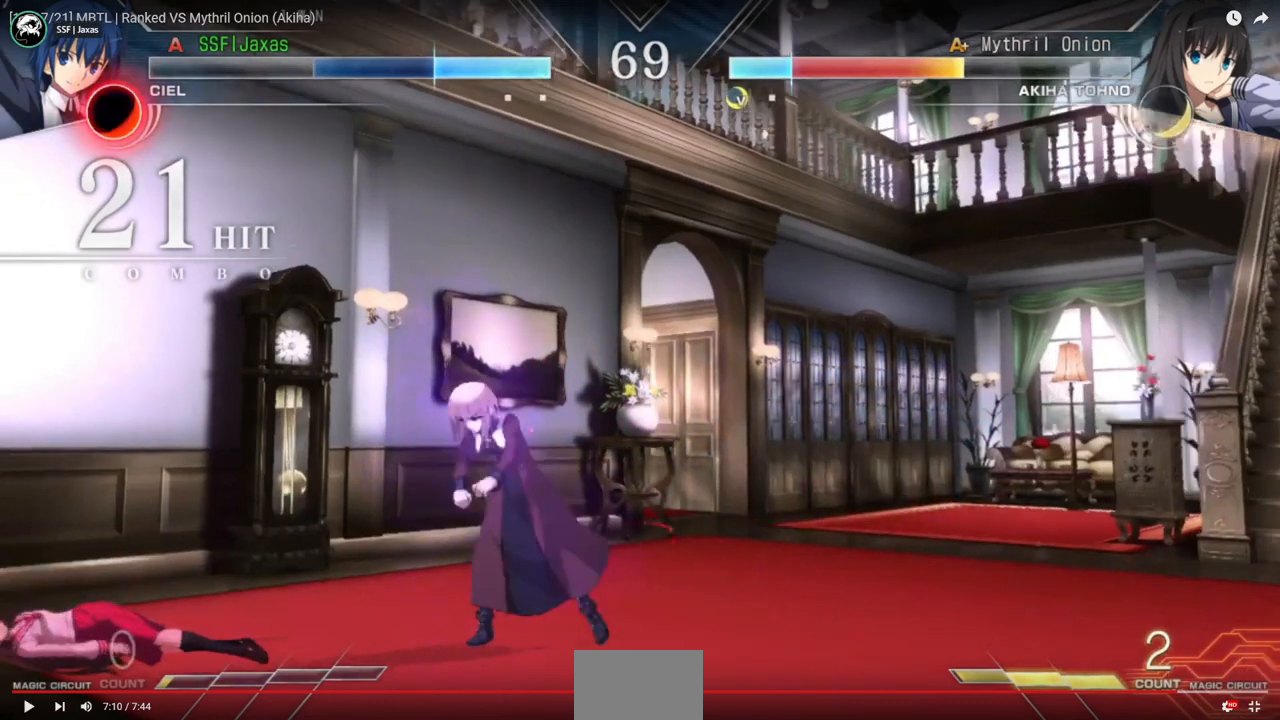
{"buttons": [], "events": []}
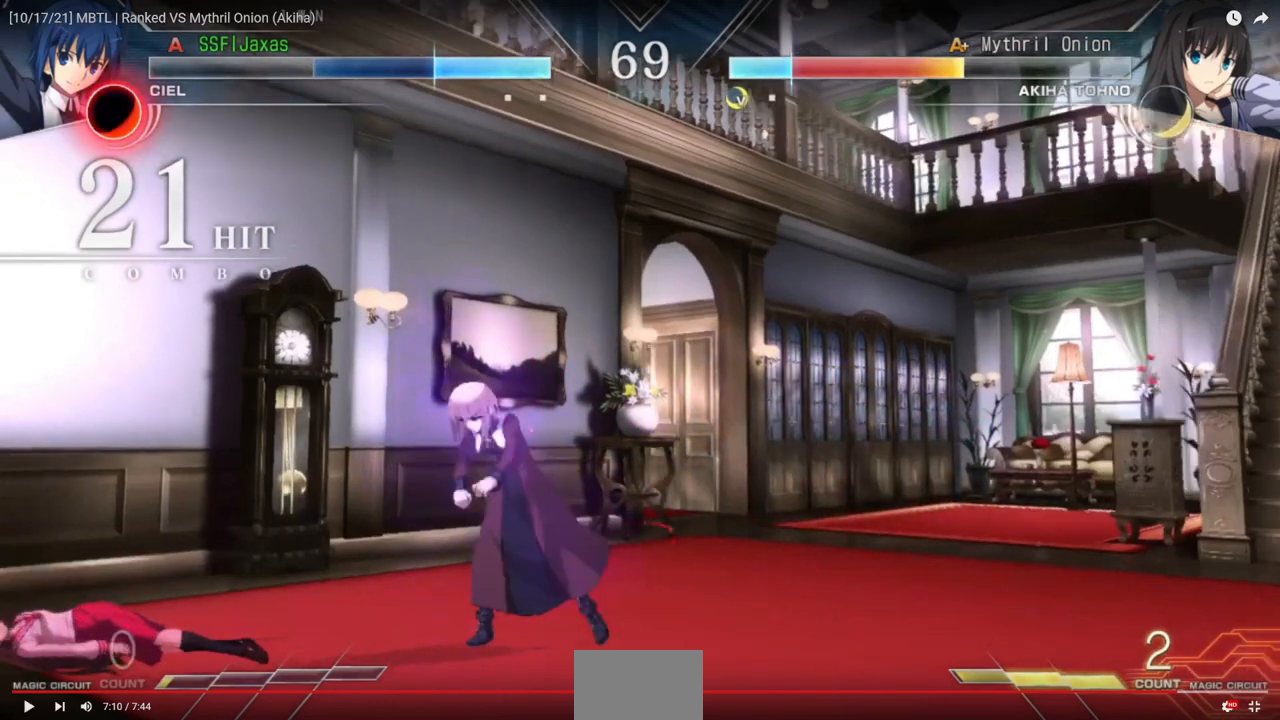
{"buttons": ["DPAD_LEFT"], "events": [[167, "DPAD_LEFT", "down"], [233, "DPAD_LEFT", "up"], [300, "DPAD_LEFT", "down"]]}
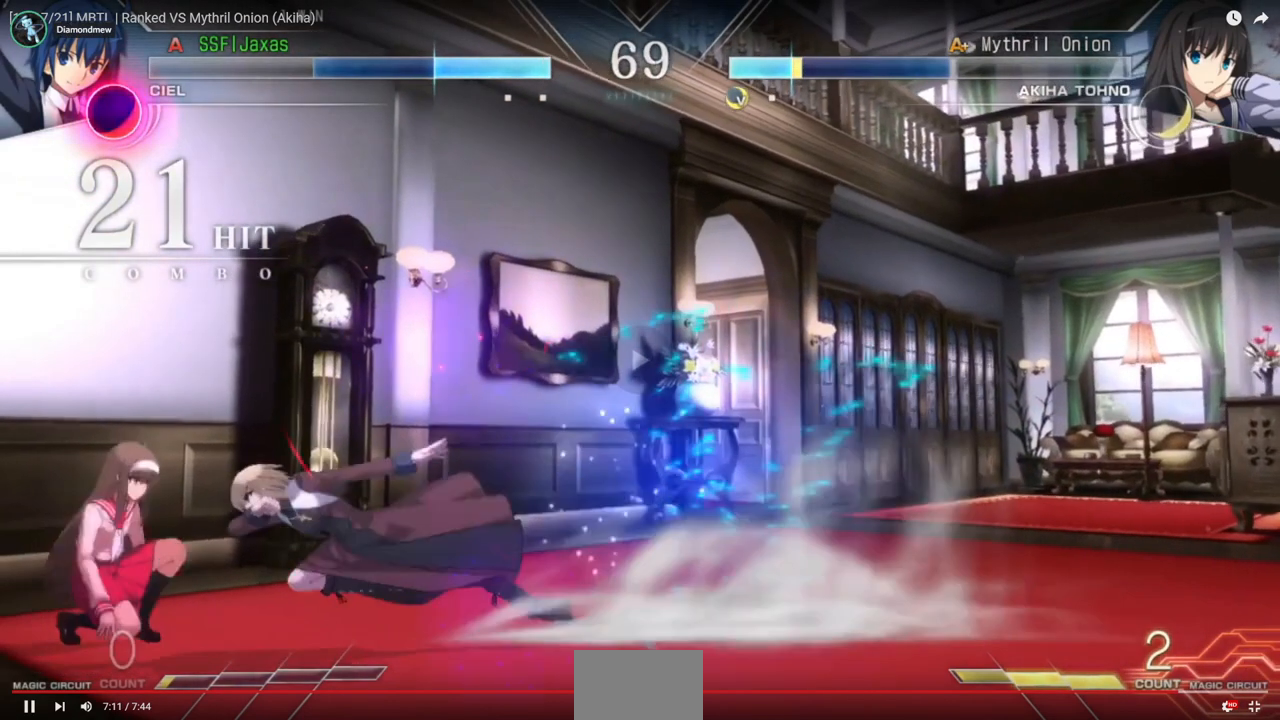
{"buttons": ["DPAD_LEFT"], "events": [[133, "R2", "down"], [200, "R2", "up"]]}
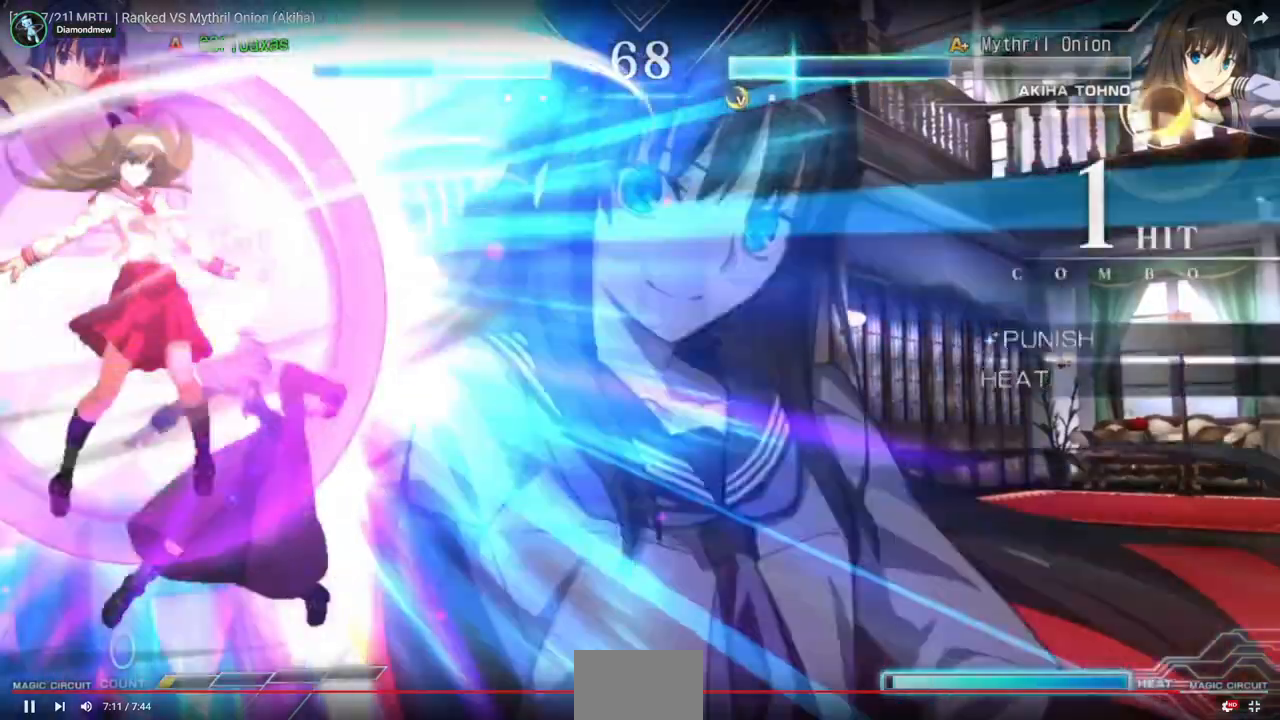
{"buttons": ["SQUARE", "TRIANGLE", "DPAD_RIGHT"], "events": [[33, "DPAD_LEFT", "up"], [67, "DPAD_RIGHT", "down"], [267, "TRIANGLE", "down"], [300, "SQUARE", "down"]]}